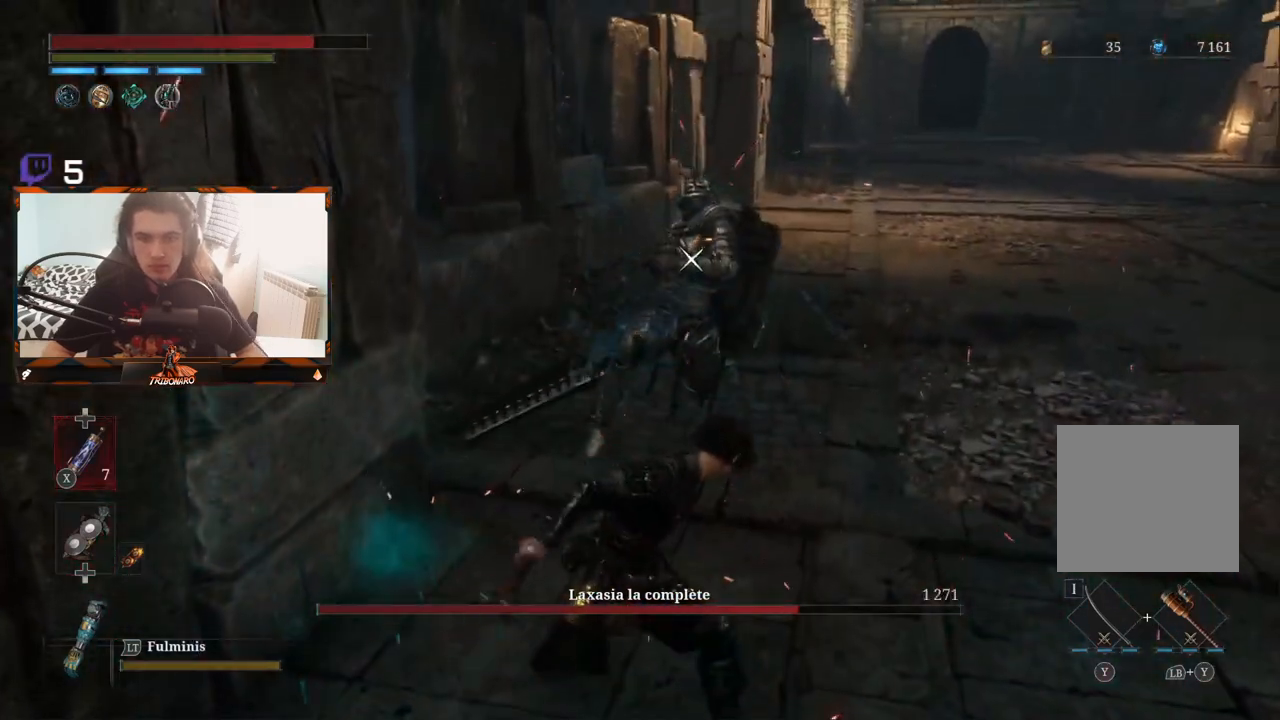
Gameplay with a controller (Xbox layout); each line is a JSON object with the inputs held at the frame after it. "events" lists button and stick changes between this image and that frame as [ms after this image, input, new state], when the widget could be followed in between.
{"buttons": [], "left_stick": "up", "right_stick": "center", "events": []}
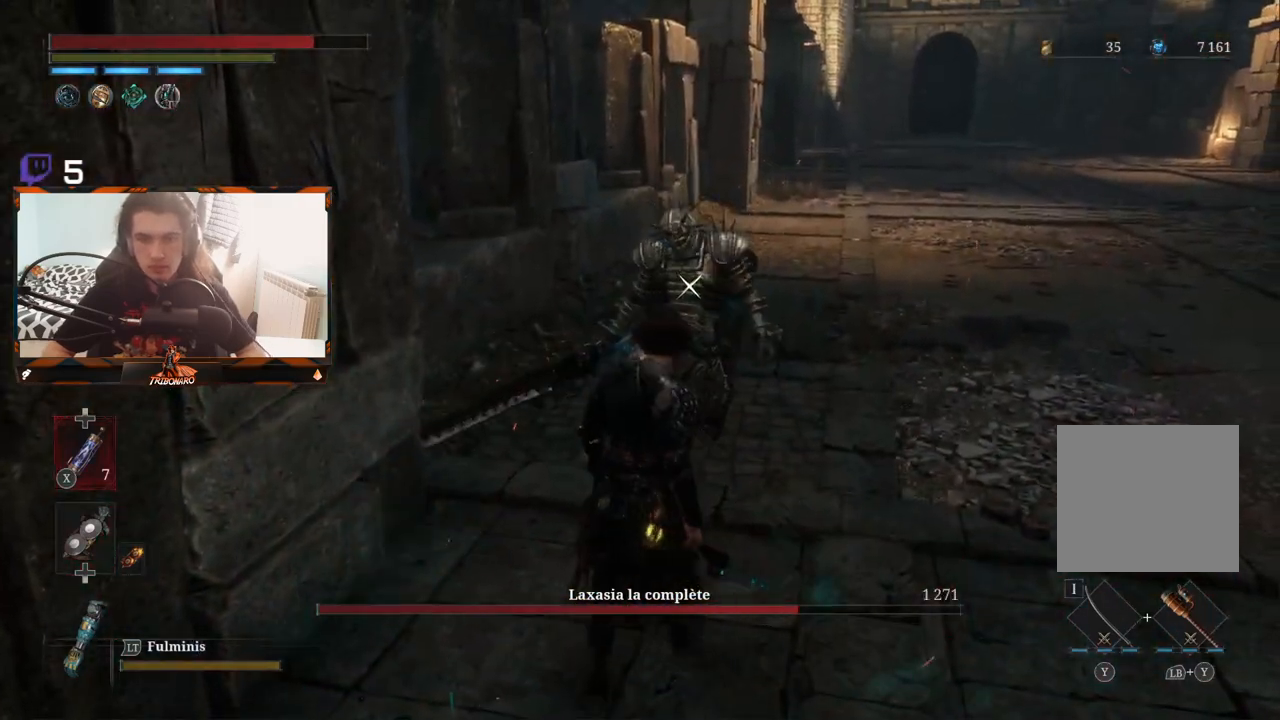
{"buttons": [], "left_stick": "center", "right_stick": "center", "events": [[33, "R1", "down"], [100, "R1", "up"], [117, "left_stick", "center"]]}
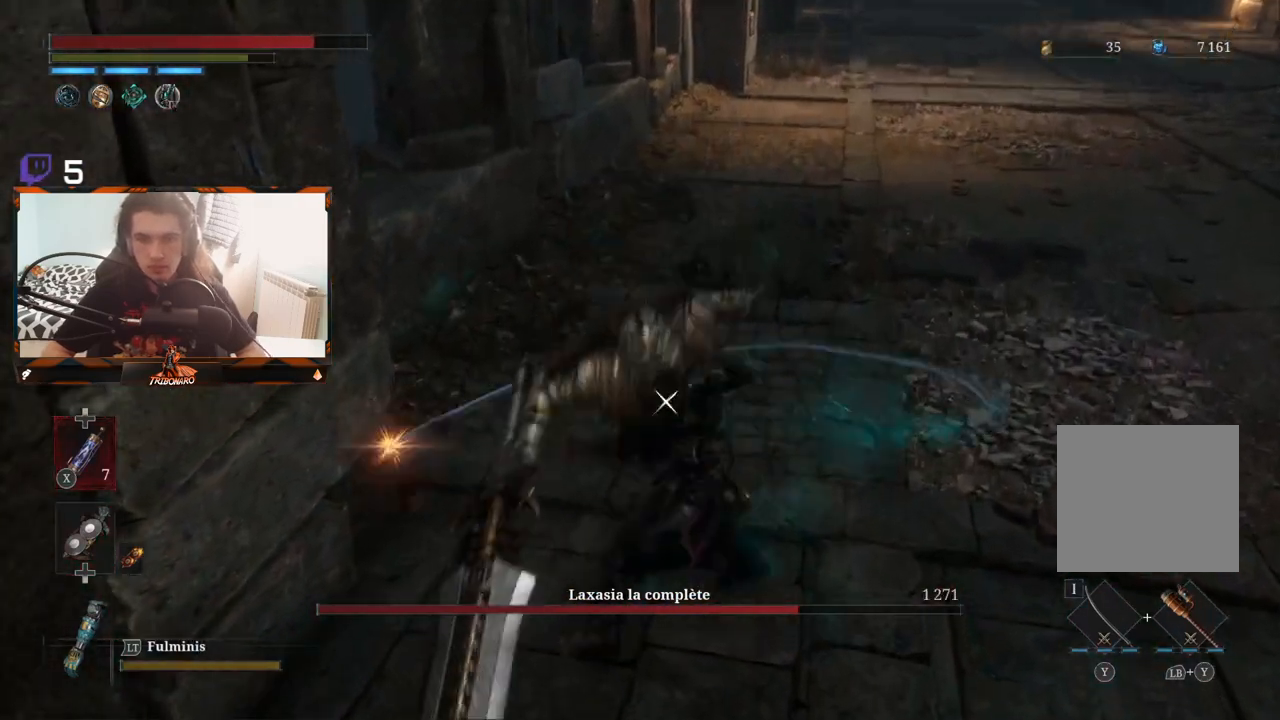
{"buttons": [], "left_stick": "down", "right_stick": "center", "events": [[367, "left_stick", "down"]]}
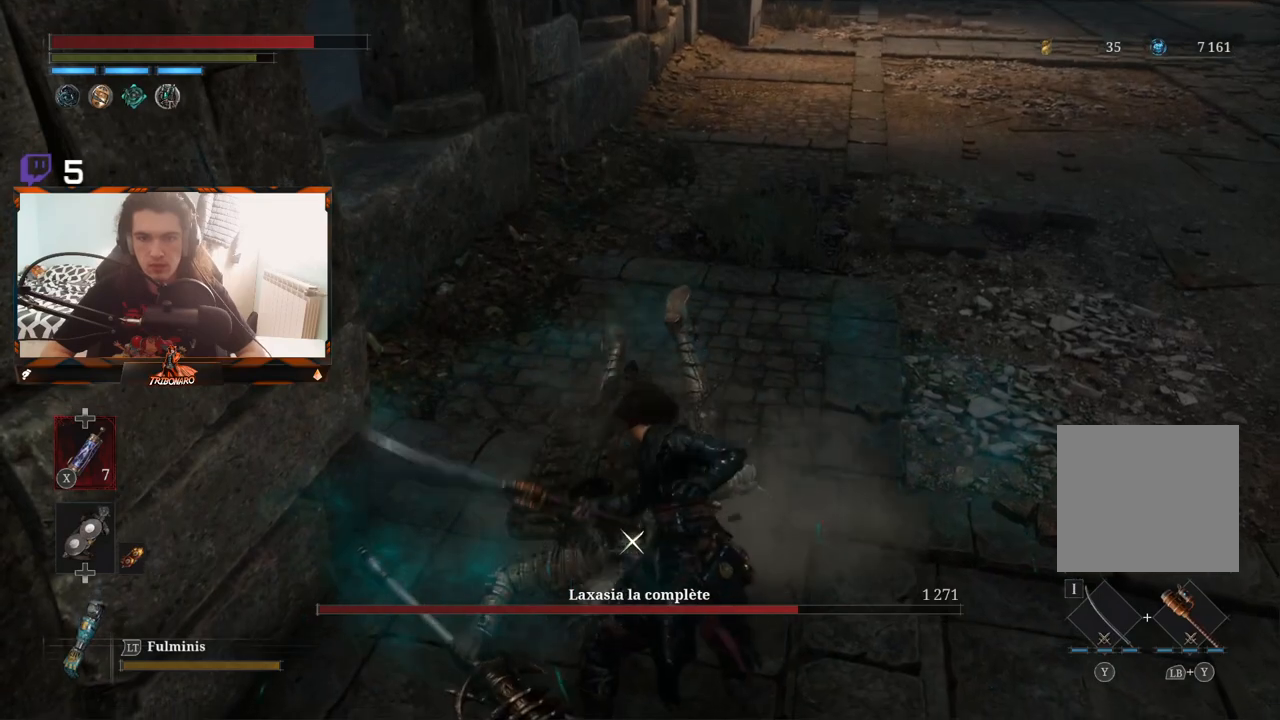
{"buttons": [], "left_stick": "down", "right_stick": "center", "events": []}
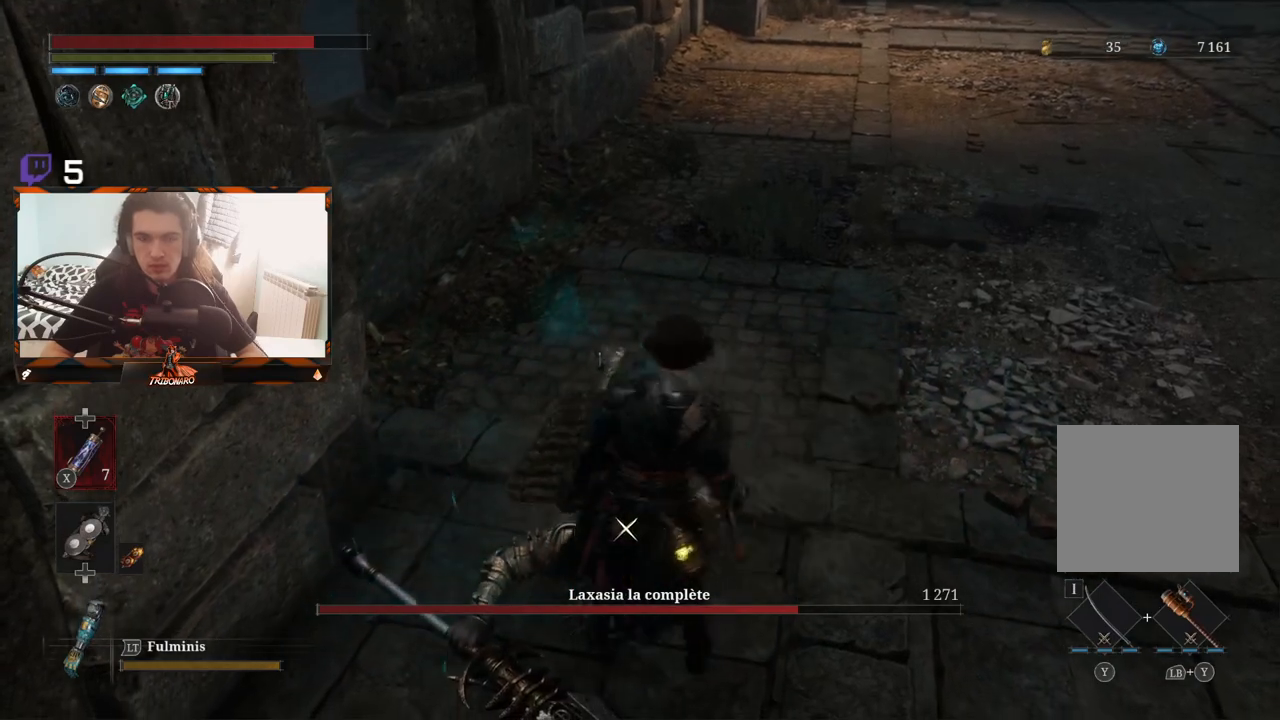
{"buttons": [], "left_stick": "center", "right_stick": "center", "events": [[383, "left_stick", "center"]]}
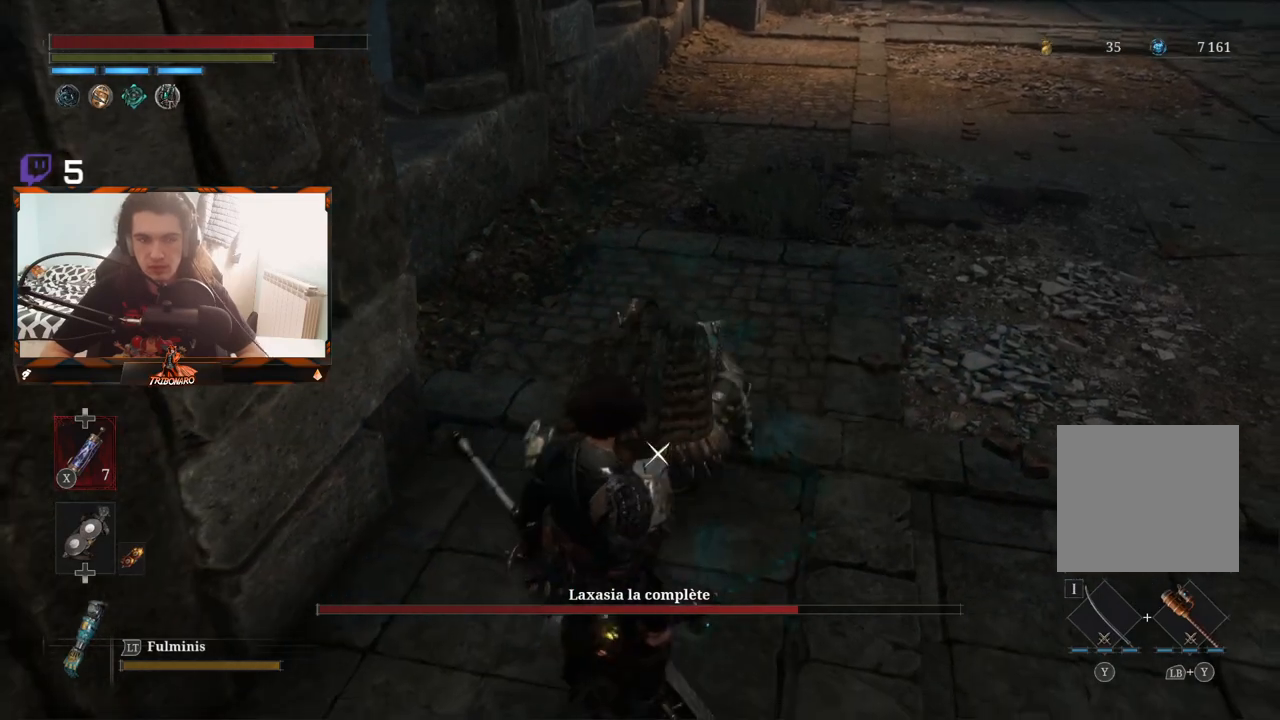
{"buttons": [], "left_stick": "center", "right_stick": "center", "events": [[250, "left_stick", "up"], [400, "left_stick", "center"]]}
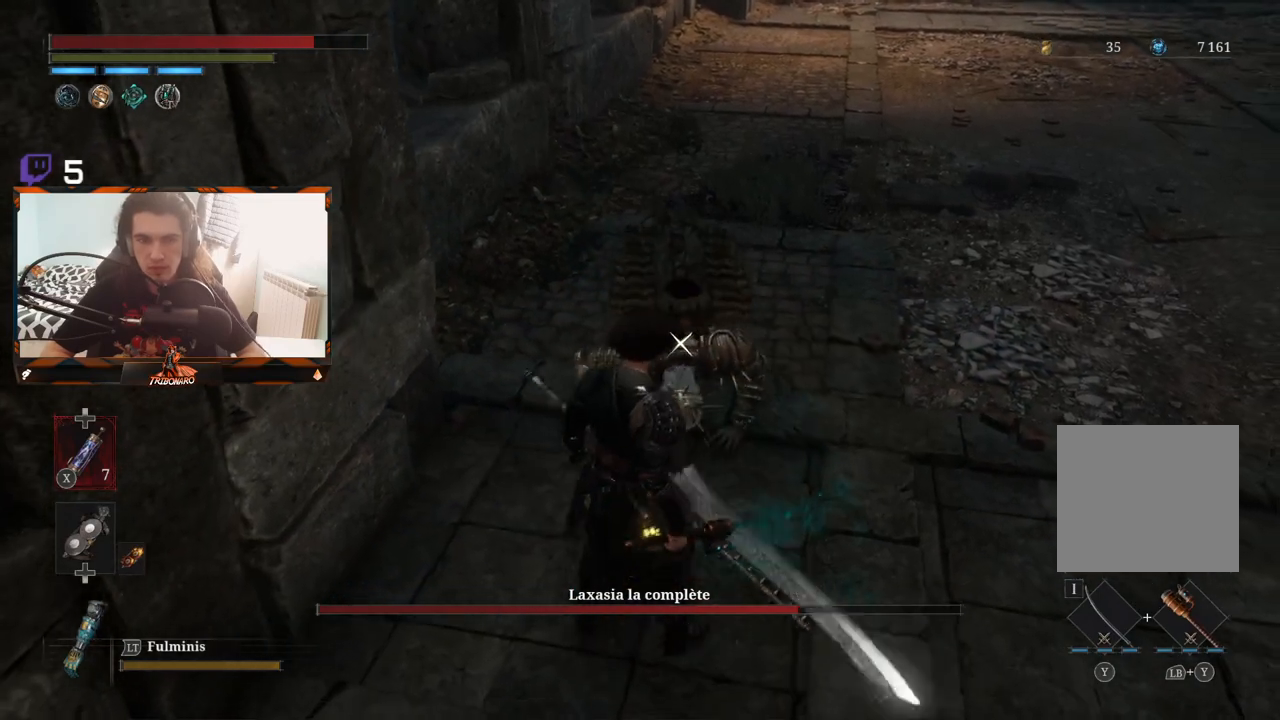
{"buttons": [], "left_stick": "center", "right_stick": "center", "events": [[83, "left_stick", "up"], [217, "left_stick", "center"]]}
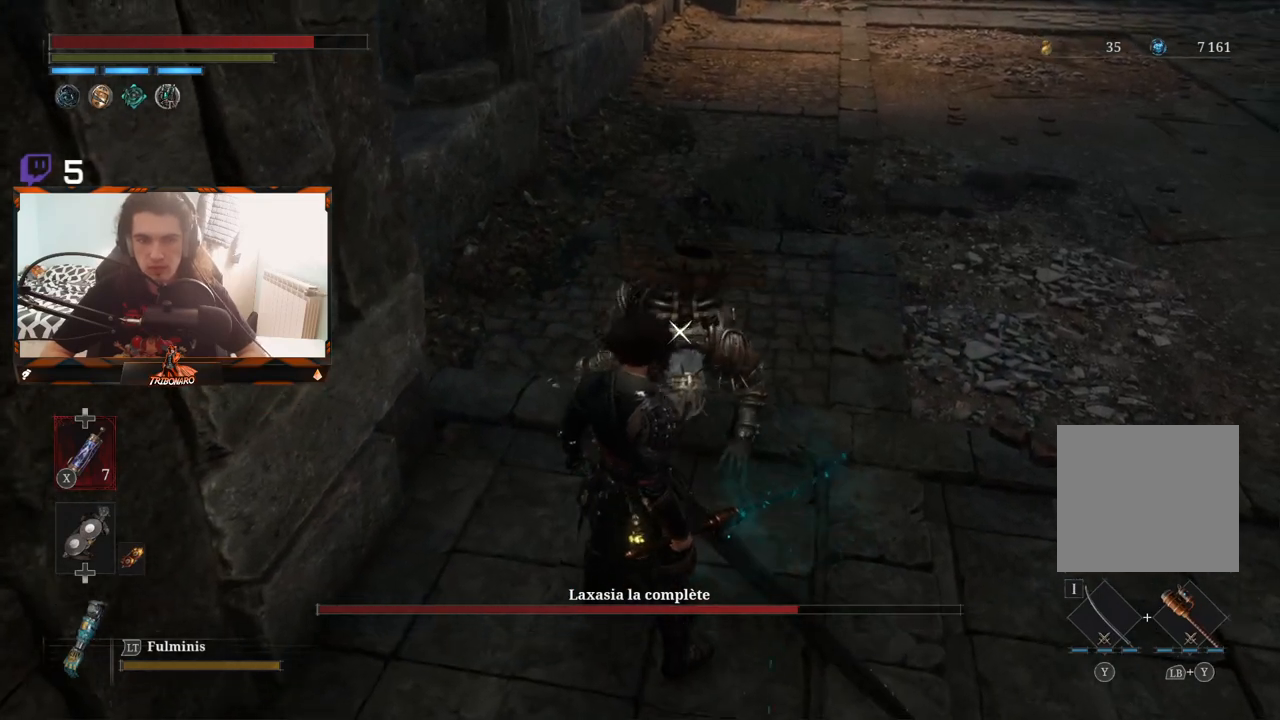
{"buttons": [], "left_stick": "center", "right_stick": "center", "events": [[183, "R1", "down"], [267, "R1", "up"]]}
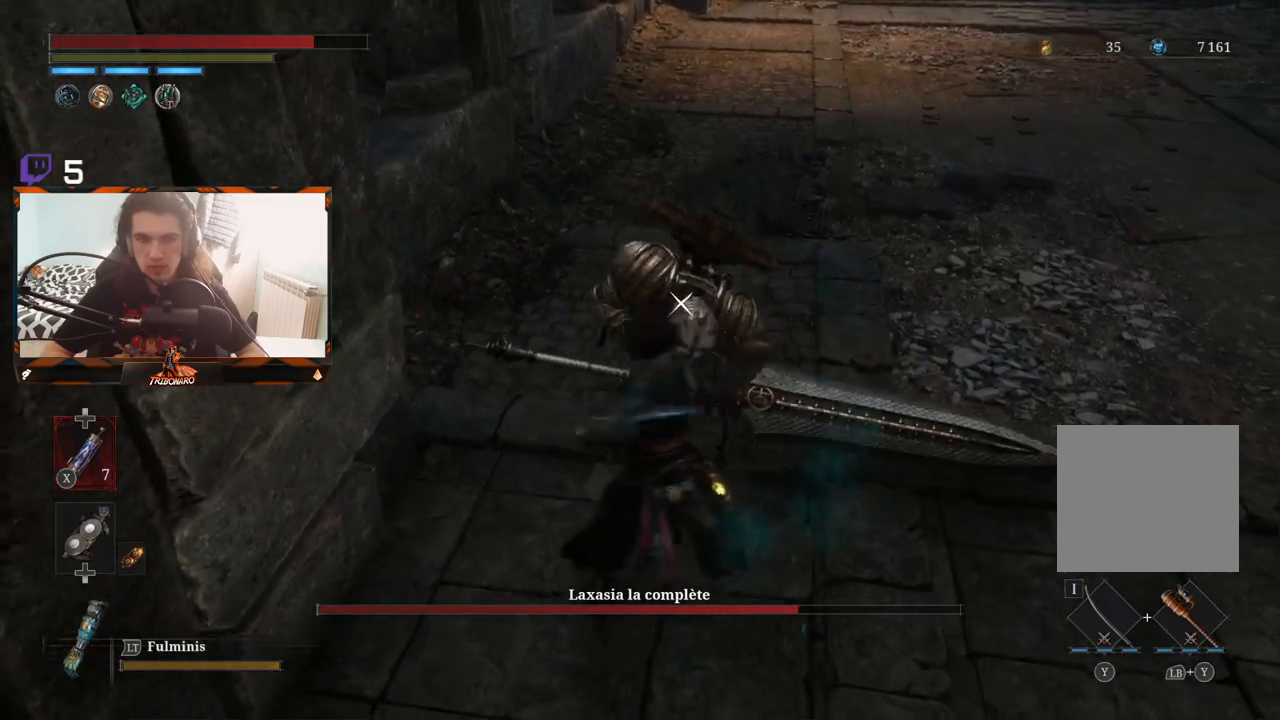
{"buttons": [], "left_stick": "center", "right_stick": "center", "events": [[383, "R1", "down"], [500, "R1", "up"]]}
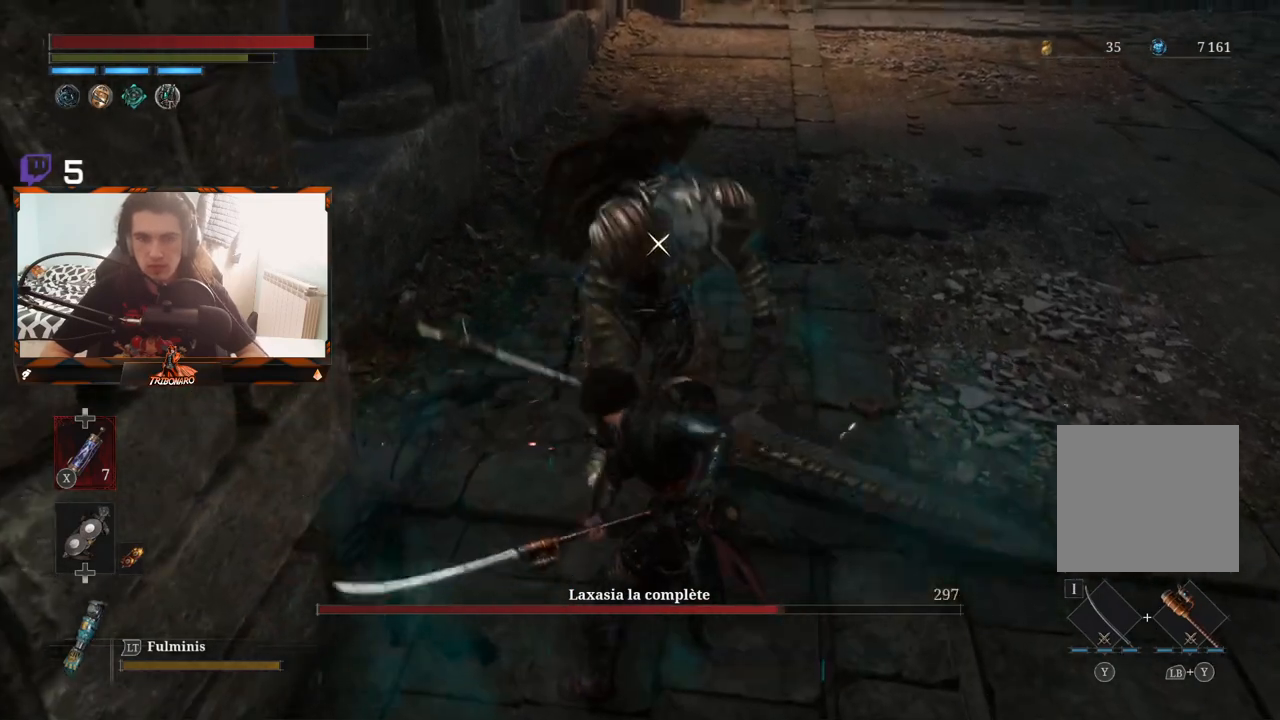
{"buttons": [], "left_stick": "center", "right_stick": "center", "events": []}
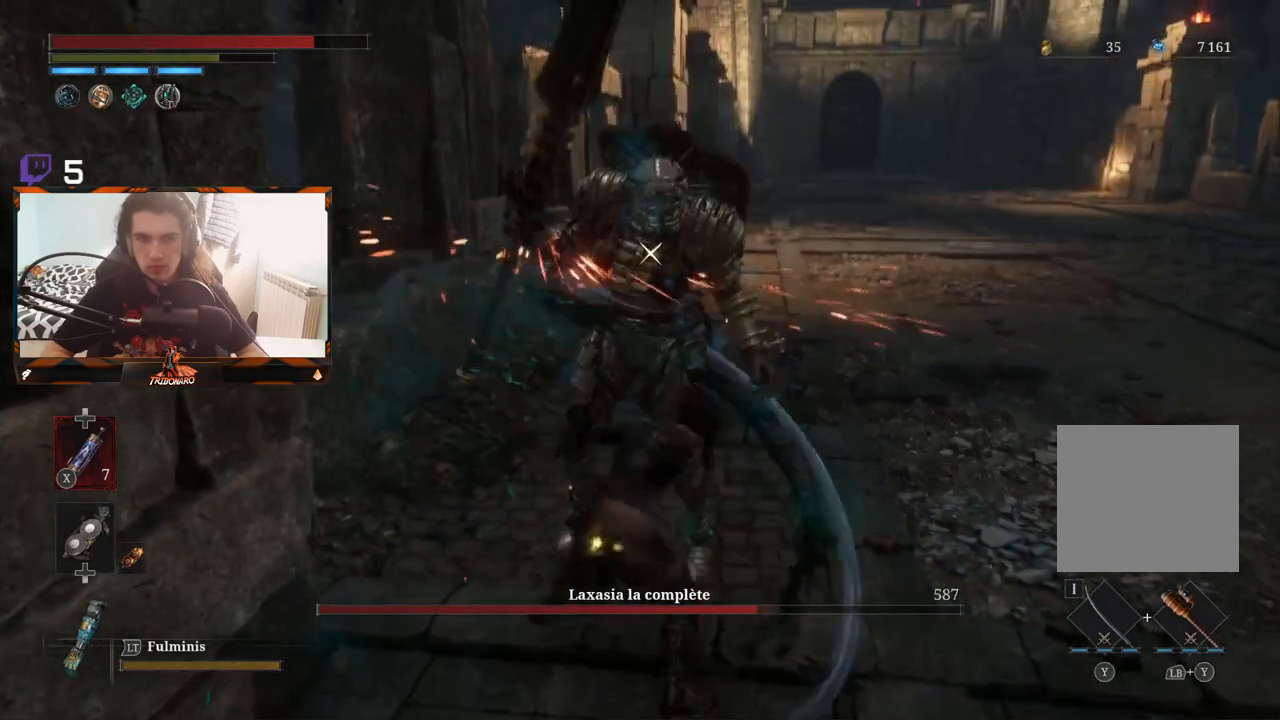
{"buttons": [], "left_stick": "center", "right_stick": "center", "events": [[167, "R1", "down"], [333, "R1", "up"]]}
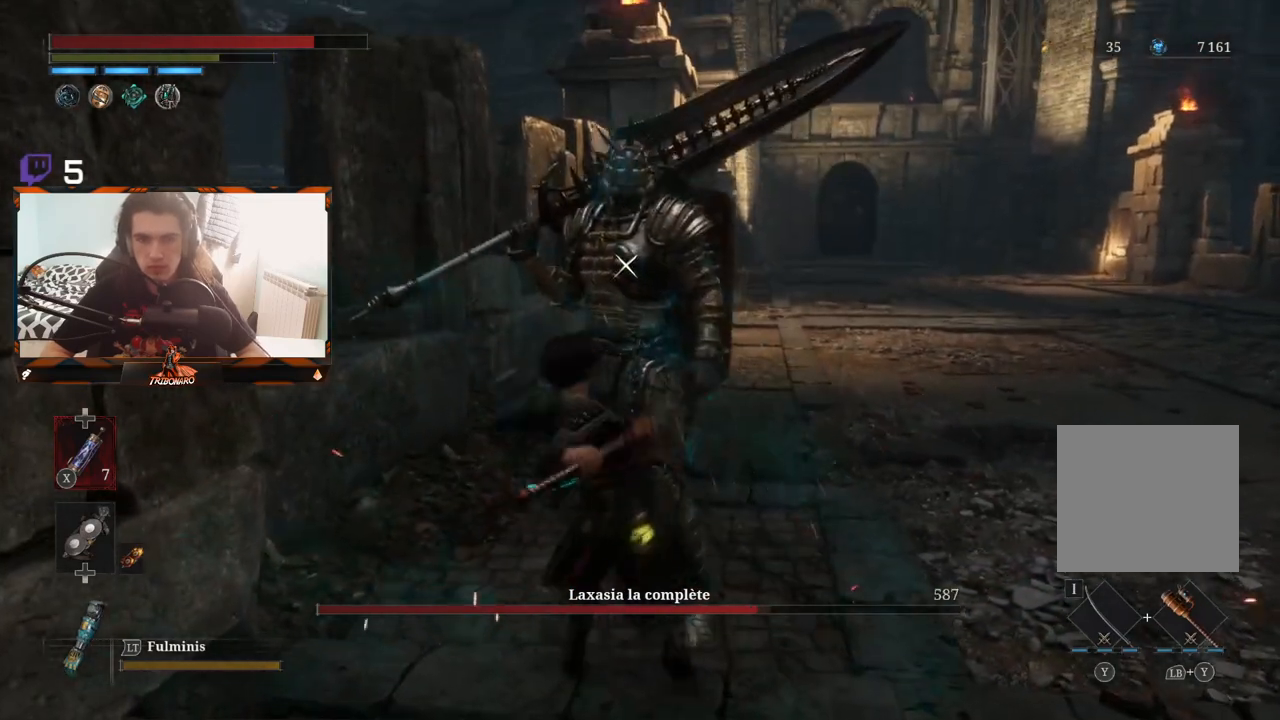
{"buttons": [], "left_stick": "center", "right_stick": "center", "events": []}
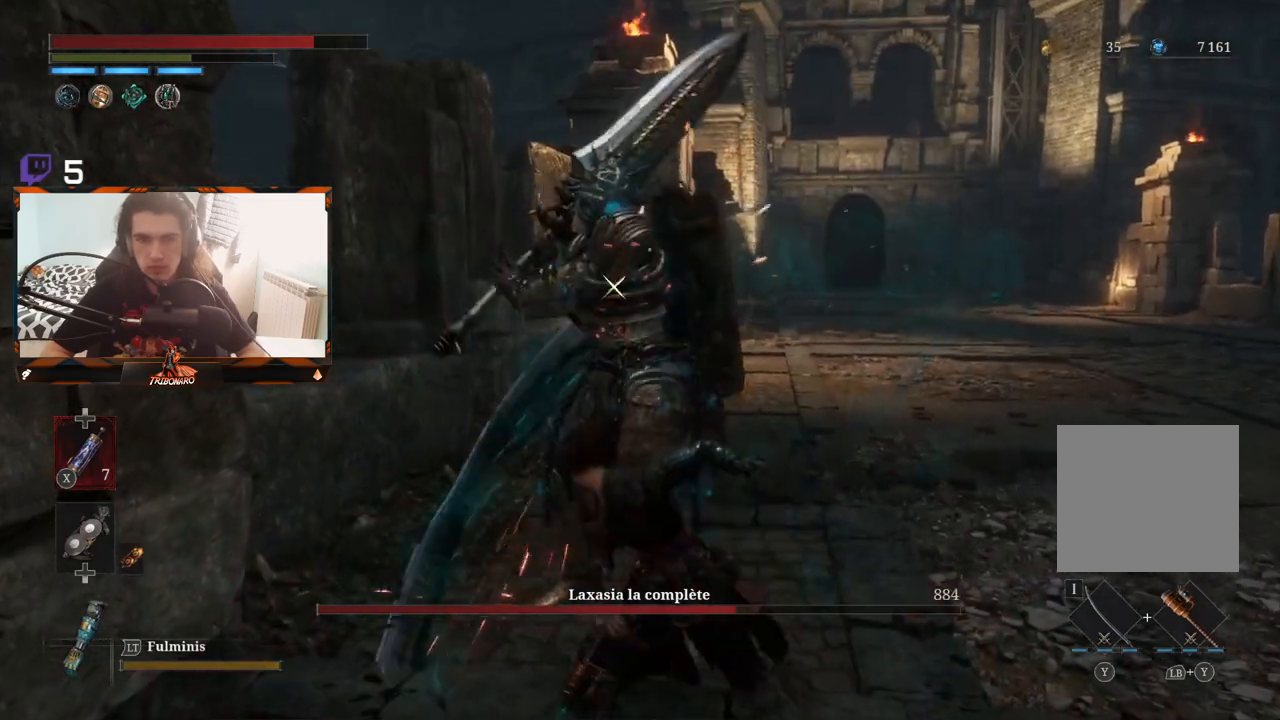
{"buttons": [], "left_stick": "center", "right_stick": "center", "events": []}
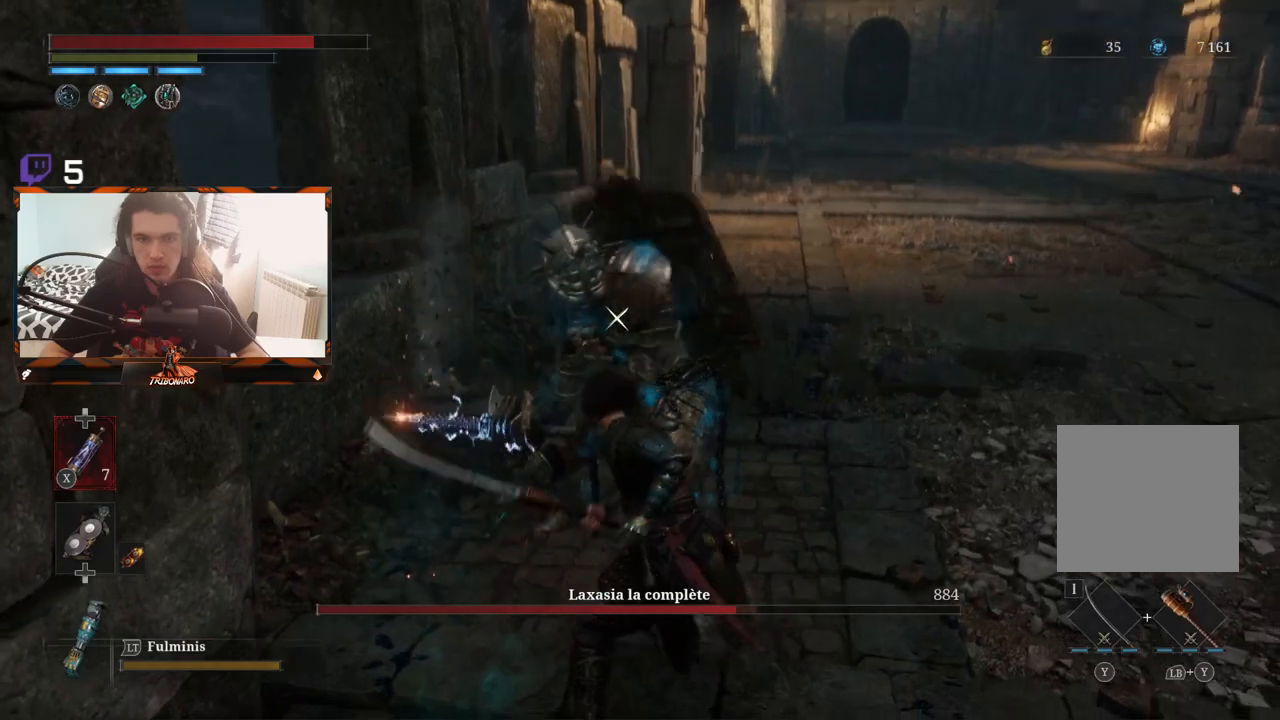
{"buttons": [], "left_stick": "down-right", "right_stick": "center", "events": [[283, "left_stick", "down-right"]]}
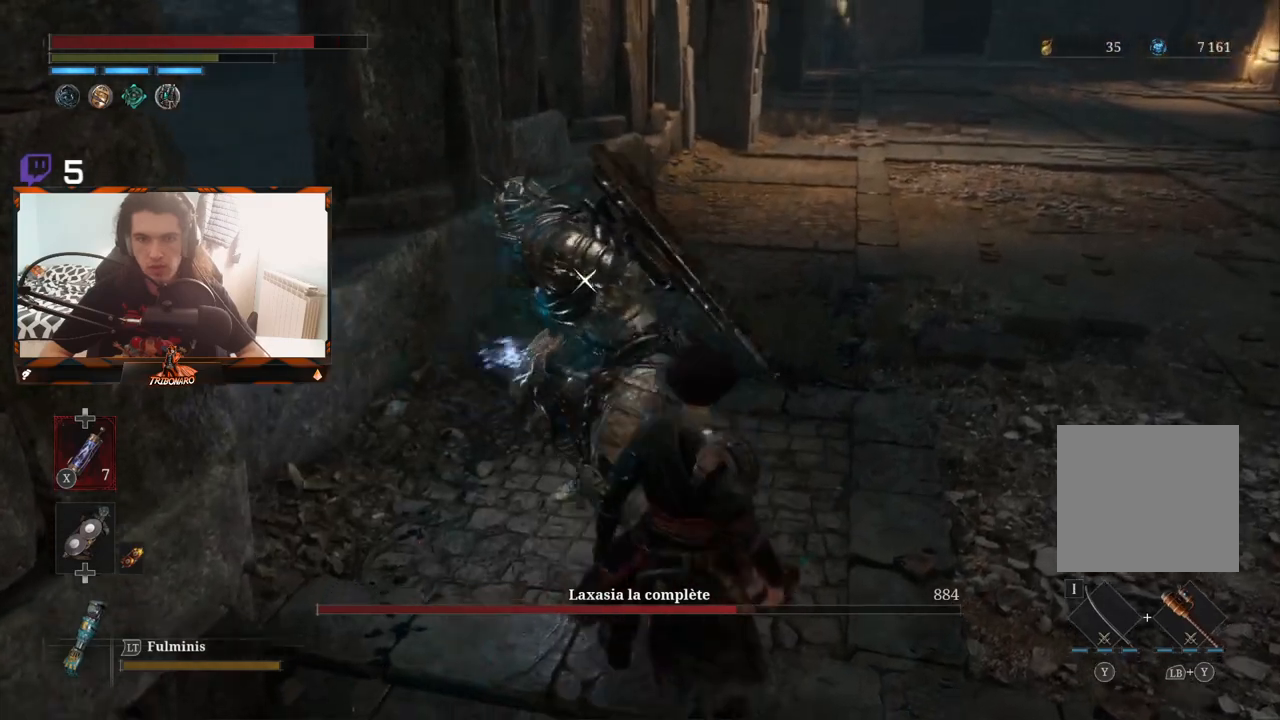
{"buttons": [], "left_stick": "right", "right_stick": "center", "events": [[400, "B", "down"], [483, "B", "up"], [483, "left_stick", "right"]]}
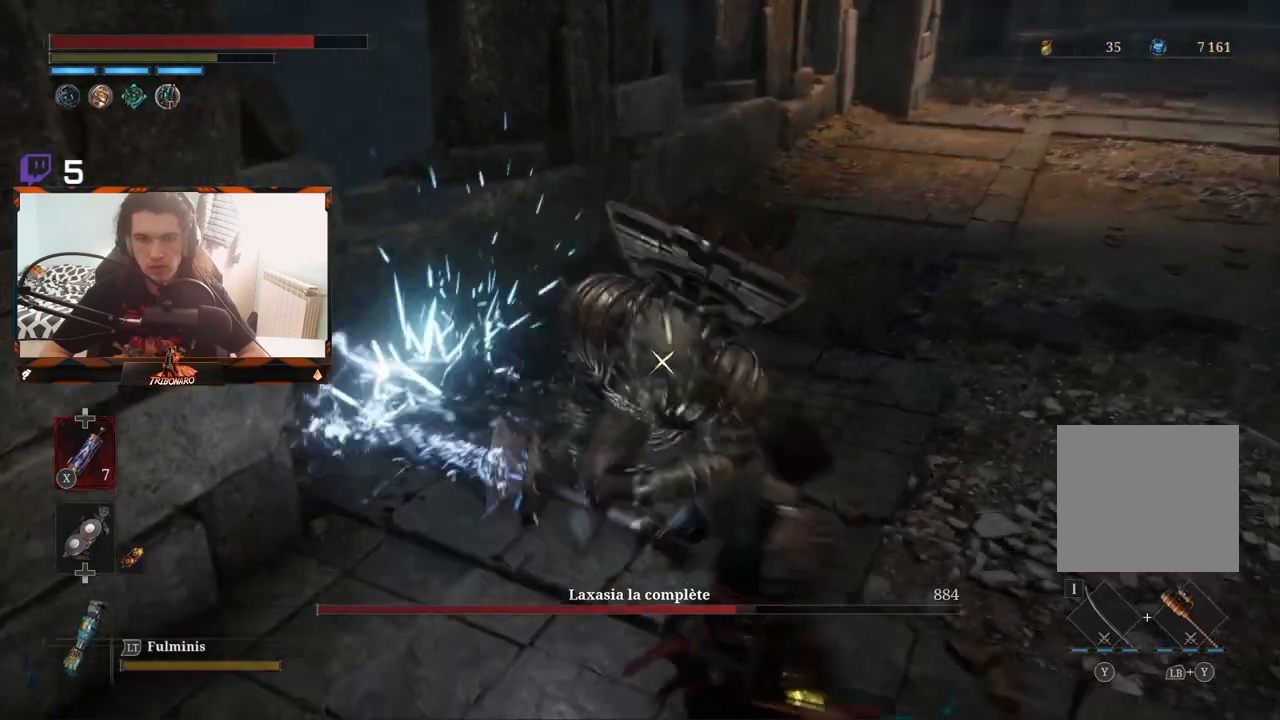
{"buttons": [], "left_stick": "right", "right_stick": "center", "events": [[83, "B", "down"], [150, "B", "up"], [233, "left_stick", "up-right"], [333, "B", "down"], [450, "B", "up"], [467, "left_stick", "right"]]}
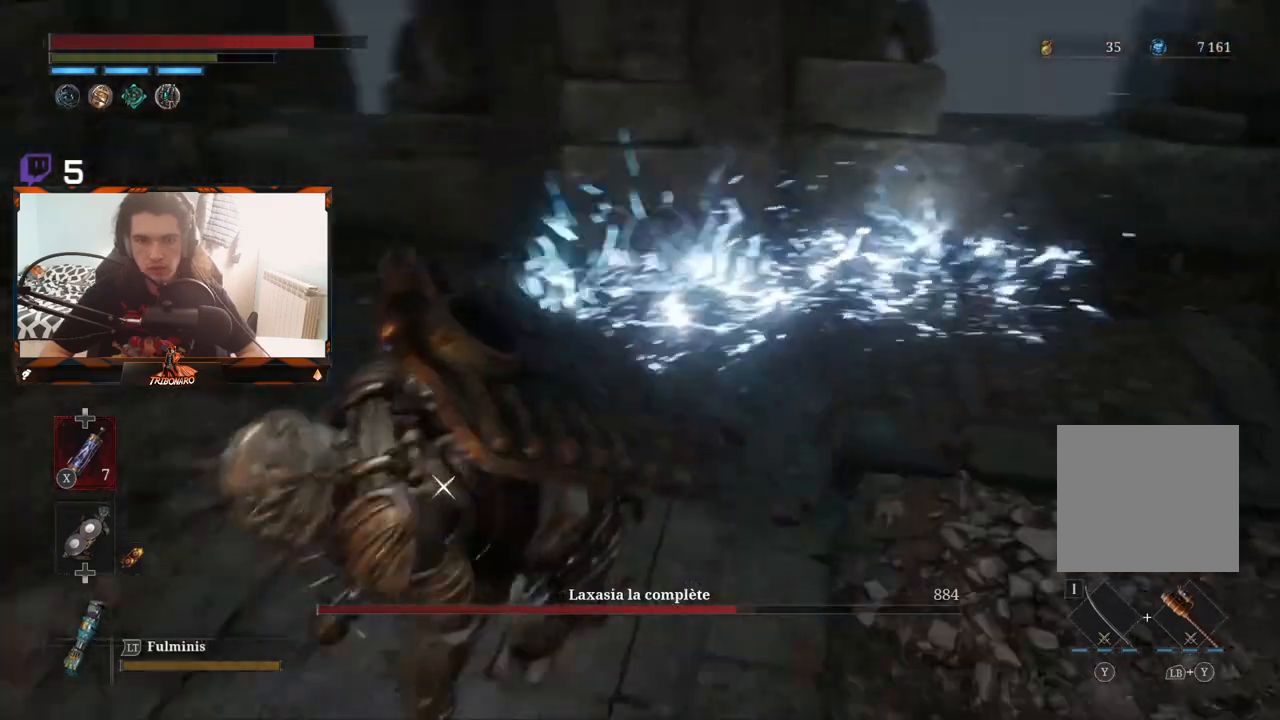
{"buttons": [], "left_stick": "down-right", "right_stick": "center", "events": [[283, "B", "down"], [333, "B", "up"], [433, "left_stick", "down-right"]]}
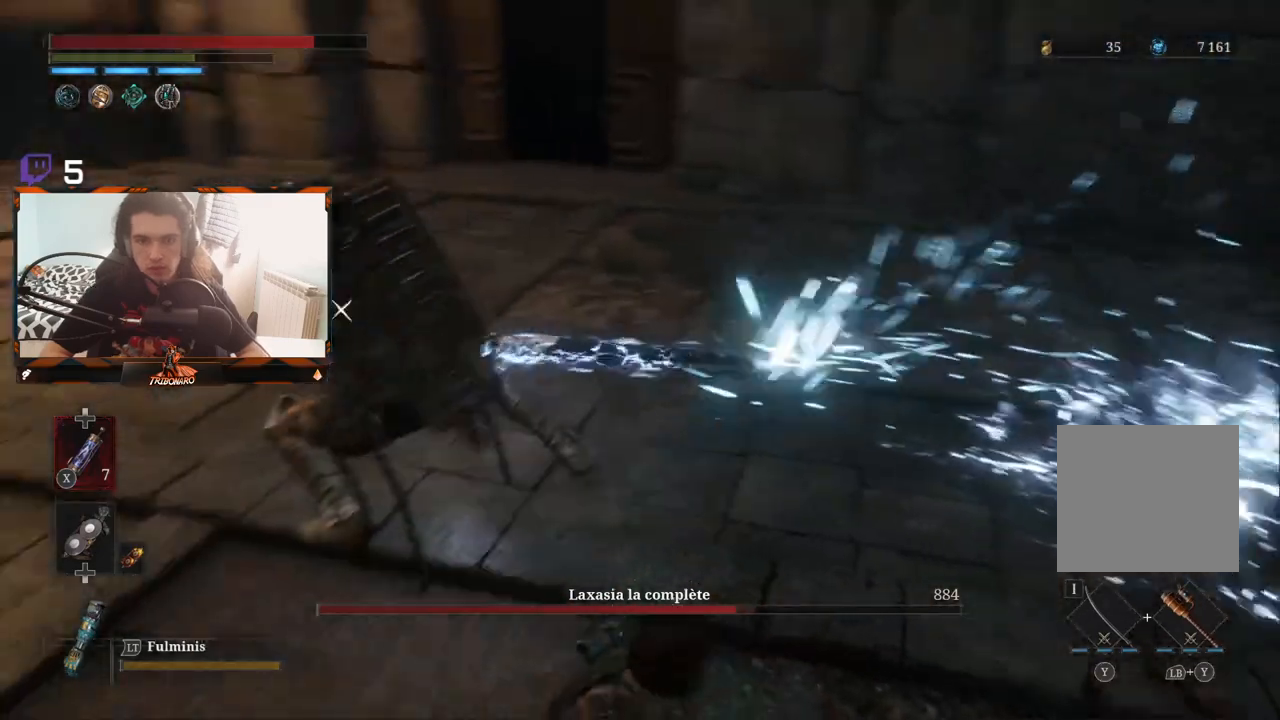
{"buttons": [], "left_stick": "left", "right_stick": "center", "events": [[83, "left_stick", "down"], [417, "left_stick", "left"]]}
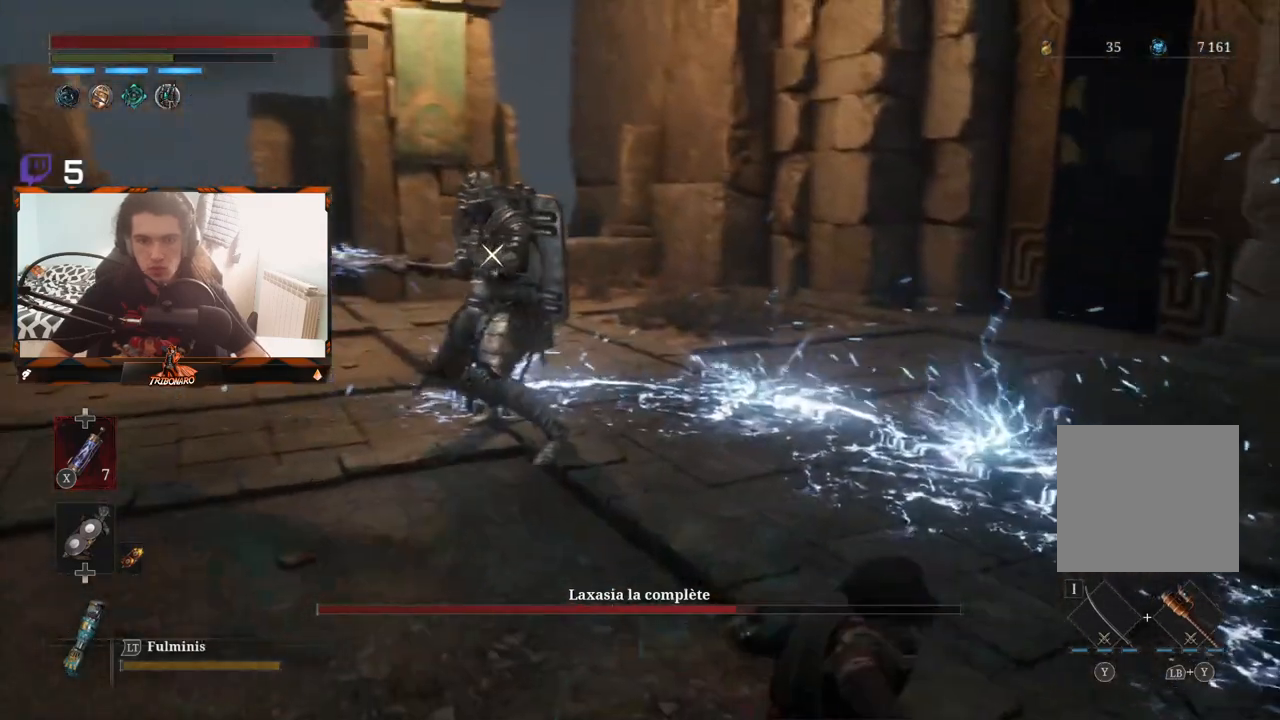
{"buttons": [], "left_stick": "up-left", "right_stick": "center", "events": [[133, "left_stick", "up-left"]]}
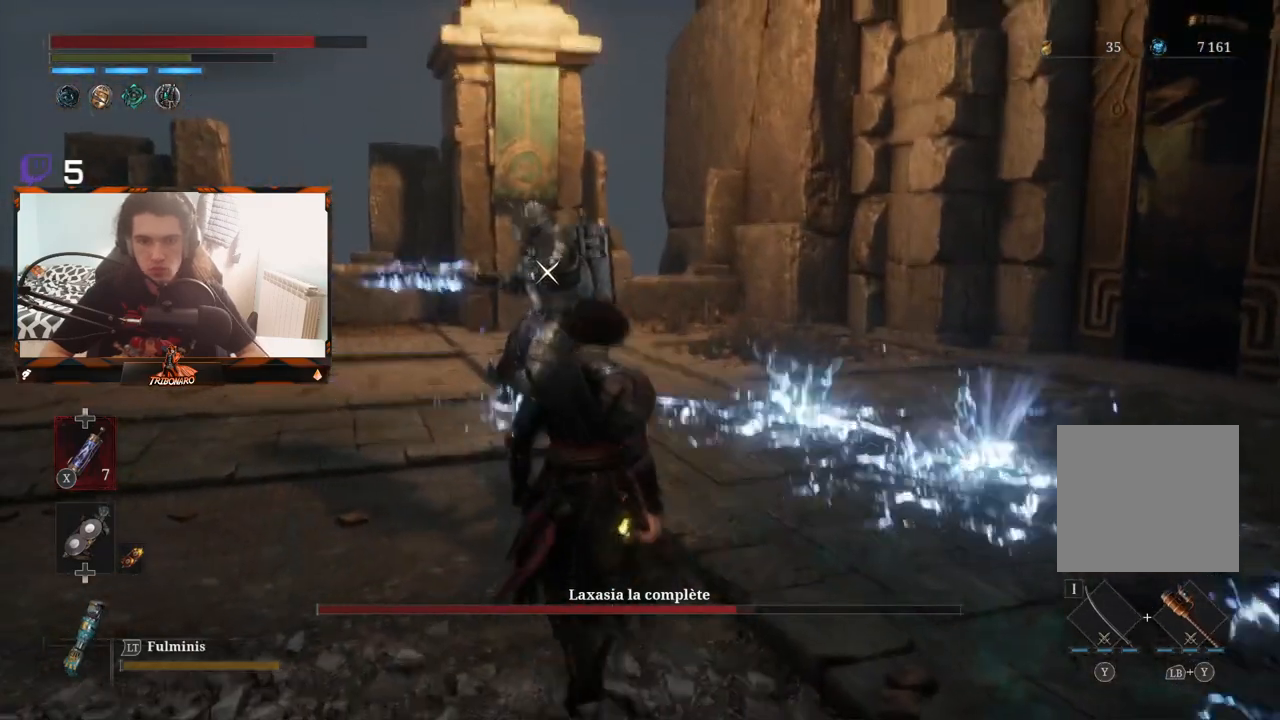
{"buttons": [], "left_stick": "up", "right_stick": "center", "events": [[217, "left_stick", "up"]]}
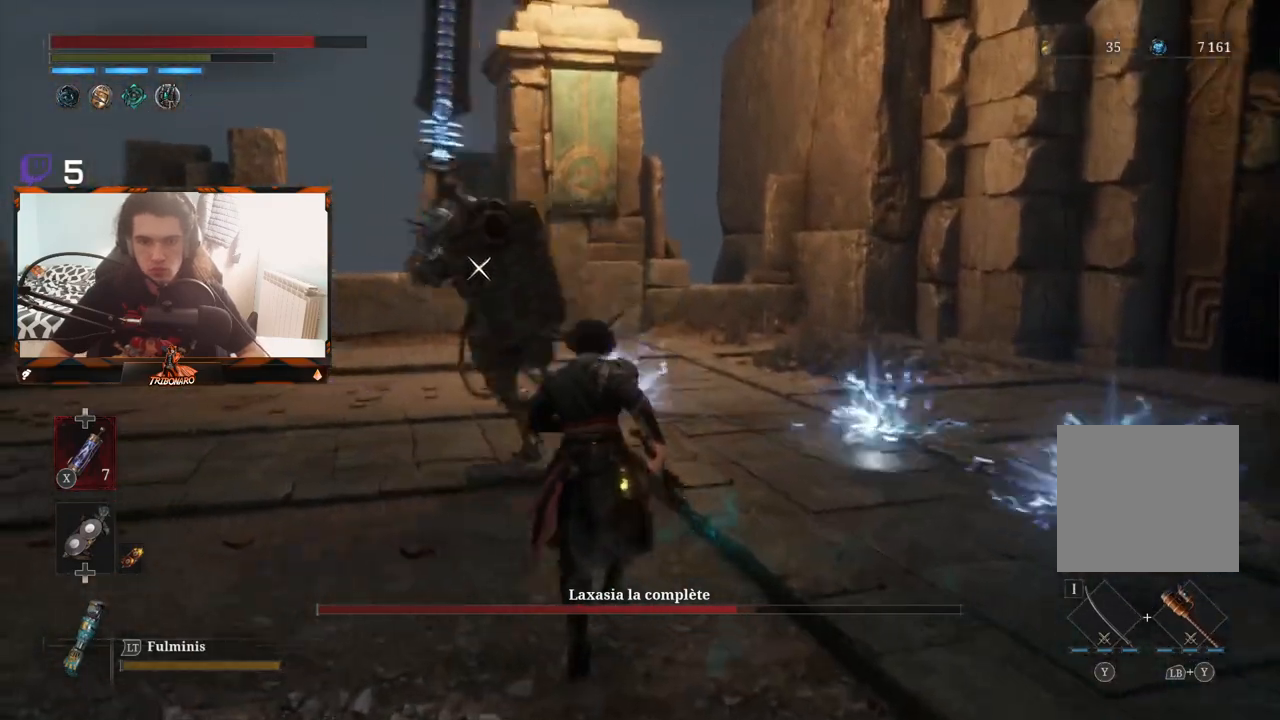
{"buttons": [], "left_stick": "right", "right_stick": "center", "events": [[167, "left_stick", "up-left"], [433, "left_stick", "up-right"], [500, "left_stick", "right"]]}
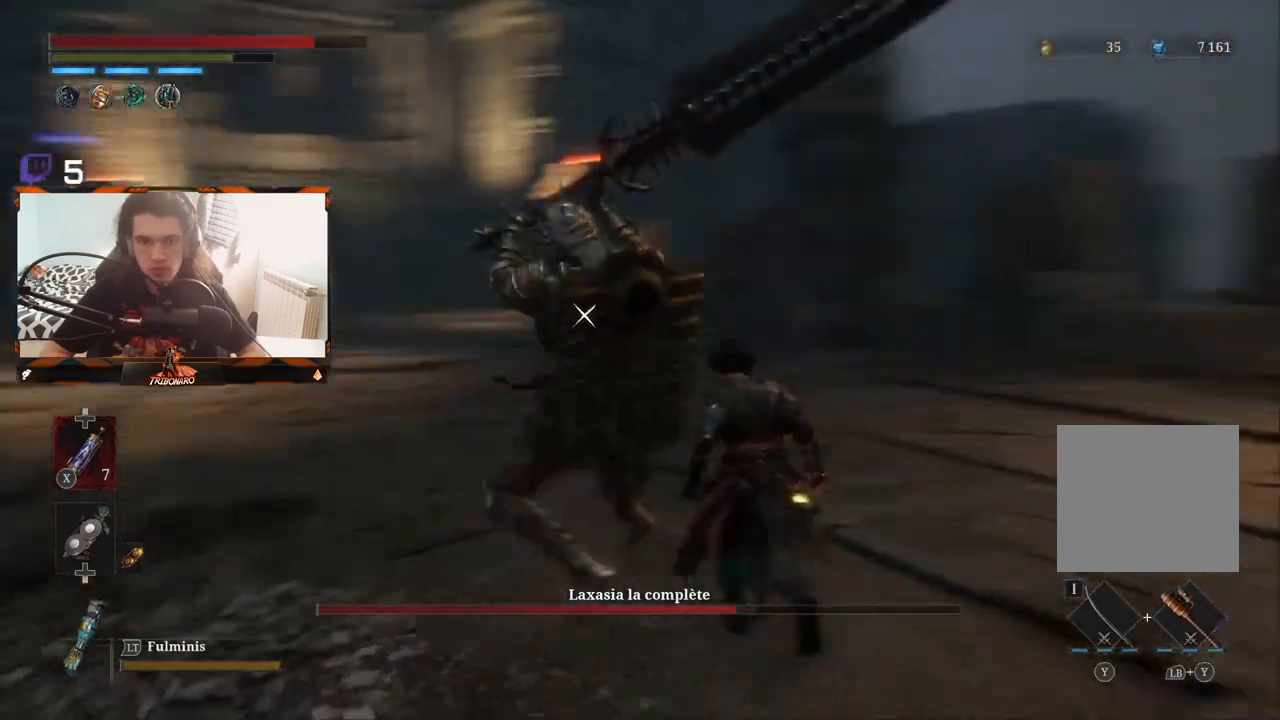
{"buttons": ["L1", "L3"], "left_stick": "right", "right_stick": "center", "events": [[117, "L1", "down"], [133, "L3", "down"]]}
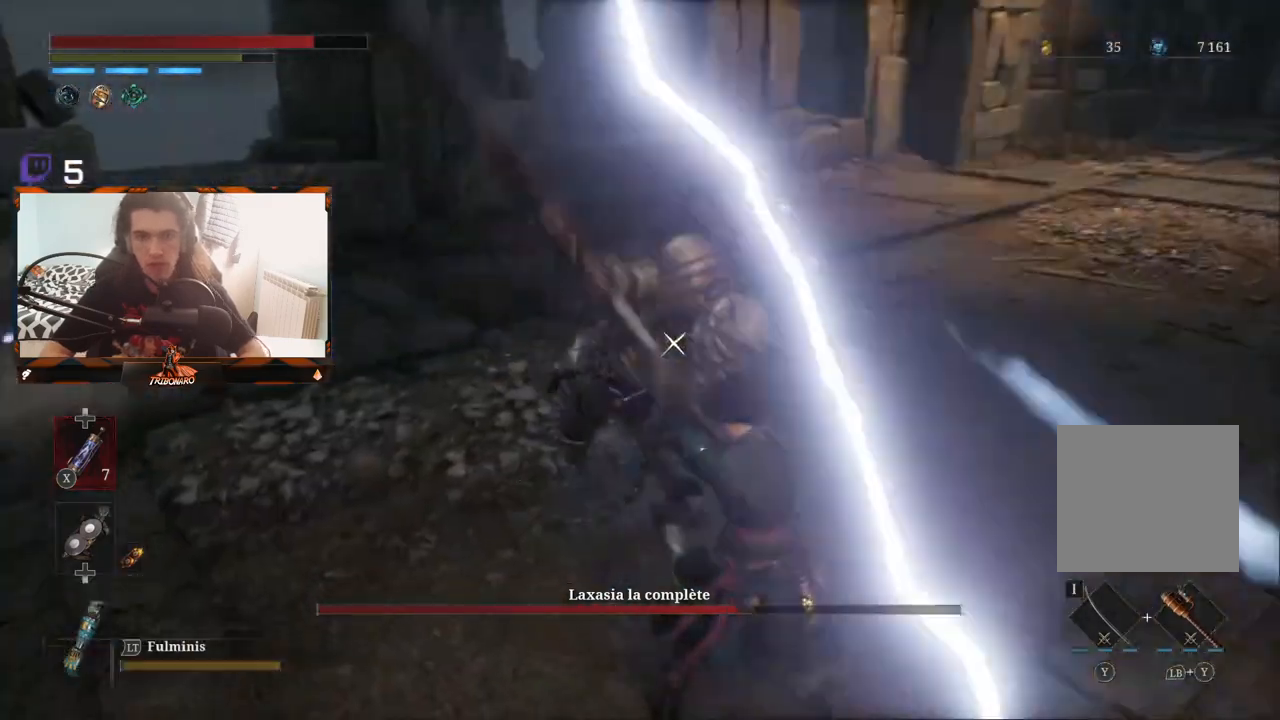
{"buttons": [], "left_stick": "up-right", "right_stick": "center", "events": [[250, "L3", "up"], [350, "L1", "up"], [433, "left_stick", "up-right"]]}
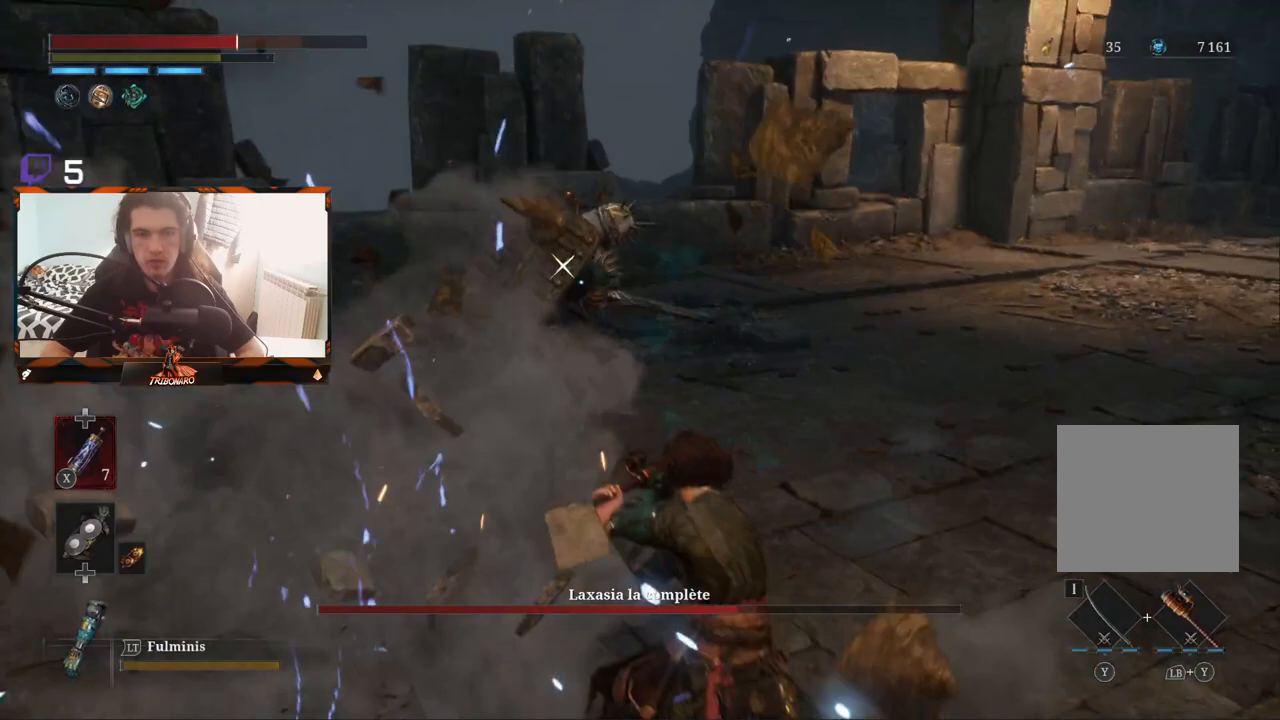
{"buttons": [], "left_stick": "up", "right_stick": "center", "events": [[300, "left_stick", "up"]]}
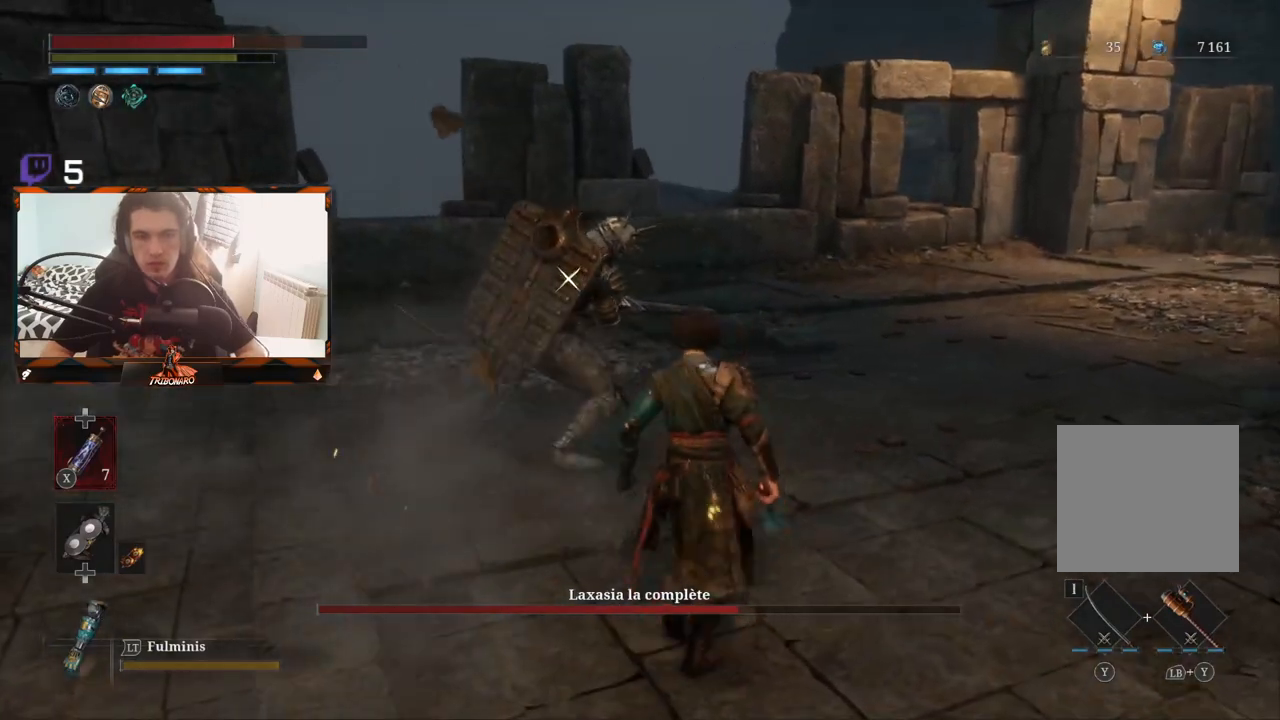
{"buttons": [], "left_stick": "up-right", "right_stick": "center", "events": [[300, "left_stick", "up-right"], [367, "R1", "down"], [483, "R1", "up"]]}
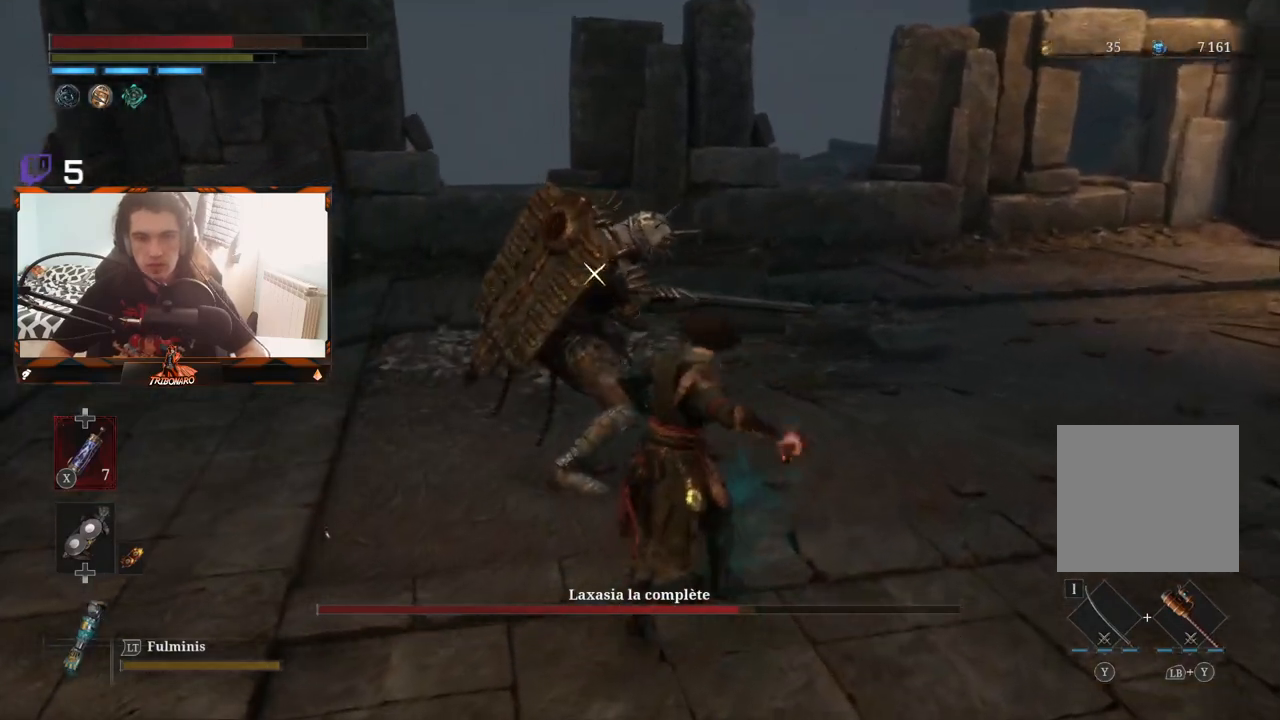
{"buttons": [], "left_stick": "center", "right_stick": "center", "events": [[317, "left_stick", "center"]]}
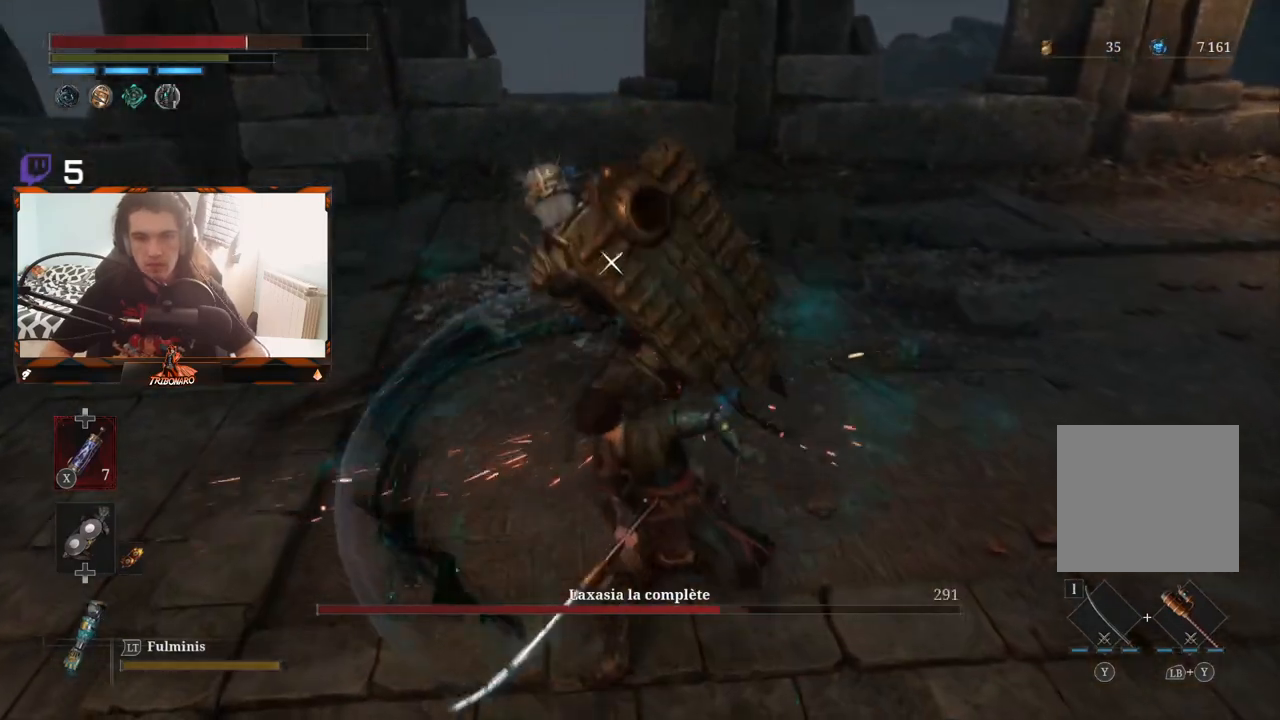
{"buttons": [], "left_stick": "center", "right_stick": "center", "events": [[33, "left_stick", "down-right"], [383, "left_stick", "center"]]}